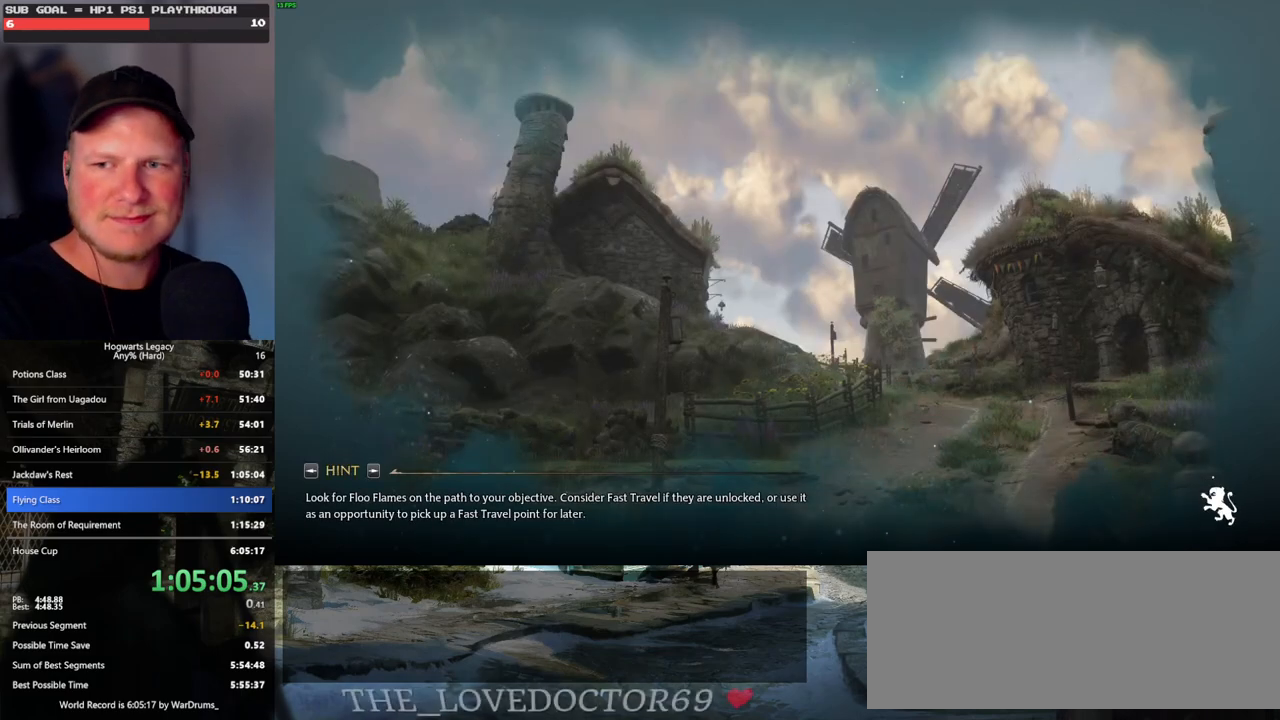
Gameplay with keyboard and mouse; each line is a JSON object with the keys and mouse buttons held at the frame after it. "events" lists presses ("down") and releases ("up") of ".", "/", "0", "1", "2", "3", "4", "5", "6", "7", "8", "9", "a", "alt_l", "alt_r", "b", "backslash", "backspace", "c", "caps_lock", "comma", "ctrl_l", "ctrl_r", "d", "e", "equals", "escape", "f", "f1", "f10", "f11", "f12", "f2", "f3", "f4", "f5", "f6", "f7", "f8", "f9", "g", "h", "i", "j", "k", "l", "lbracket", "m", "minus", "n", "o", "p", "q", "quote", "r", "rbracket", "return", "s", "semicolon", "shift_l", "shift_r", "space", "super_l", "super_r", "t", "tab", "tilde", "u", "v", "w", "x", "y", "z", "mouse_left", "mouse_wheel", "mouse_right", "mouse_mb4" and "mouse_mb5" between this image and that frame as [ms after this image, input, new state], when the widget could be followed in between. "mouse_left", "mouse_wheel", "mouse_right", "mouse_mb4", "mouse_mb5" = the "left", "wheel", "right", "mb4", "mb5" buttons of the "mouse" list. No other keys are recorded. "wheel" means that the mouse wheel is clicked or scrolled. Mouse movement is not recorded.
{"keys": ["m"], "mouse": [], "events": [[467, "m", "down"]]}
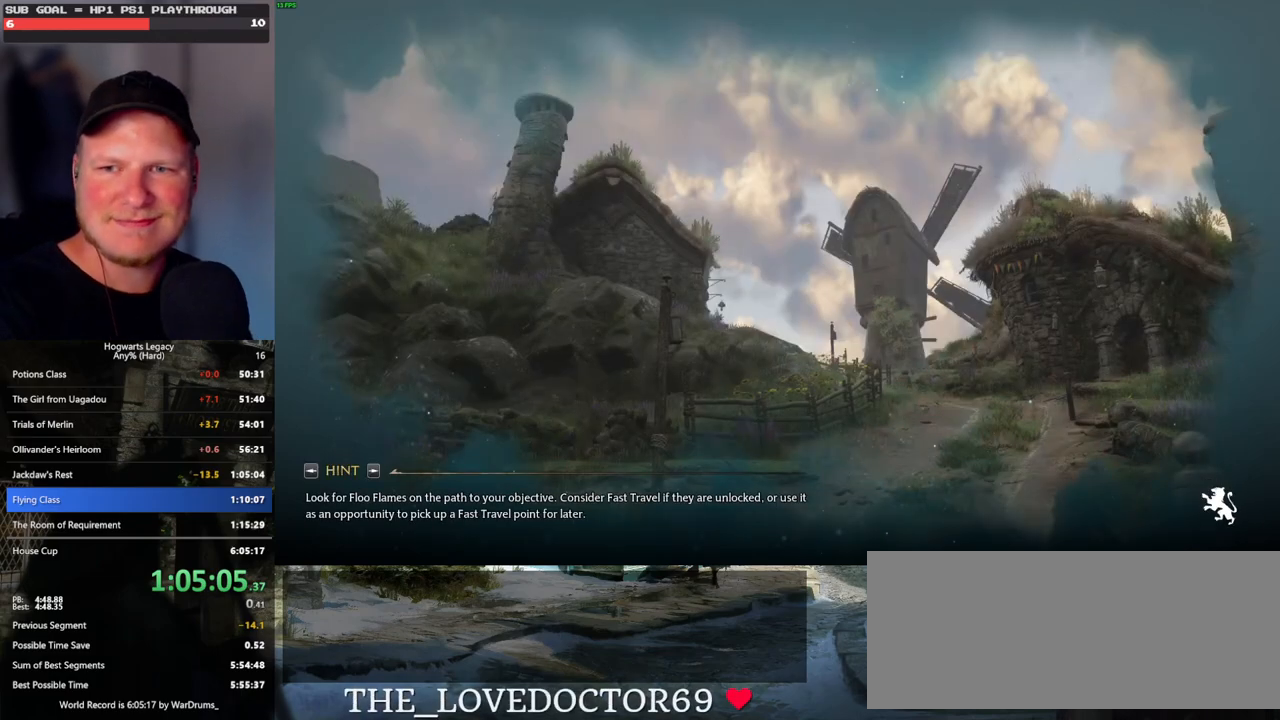
{"keys": ["m"], "mouse": [], "events": [[17, "m", "up"], [117, "m", "down"], [183, "m", "up"], [283, "m", "down"], [367, "m", "up"], [450, "m", "down"]]}
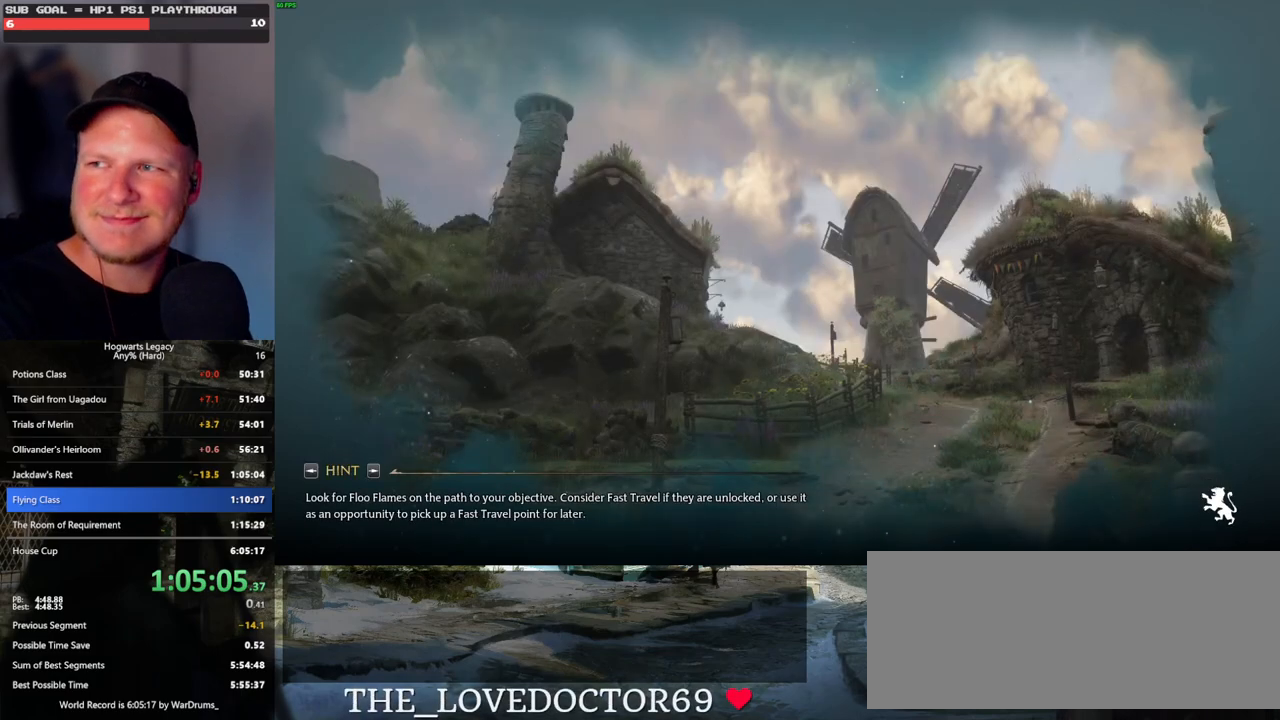
{"keys": [], "mouse": [], "events": [[33, "m", "up"], [83, "m", "down"], [183, "m", "up"], [267, "m", "down"], [350, "m", "up"], [417, "m", "down"], [500, "m", "up"]]}
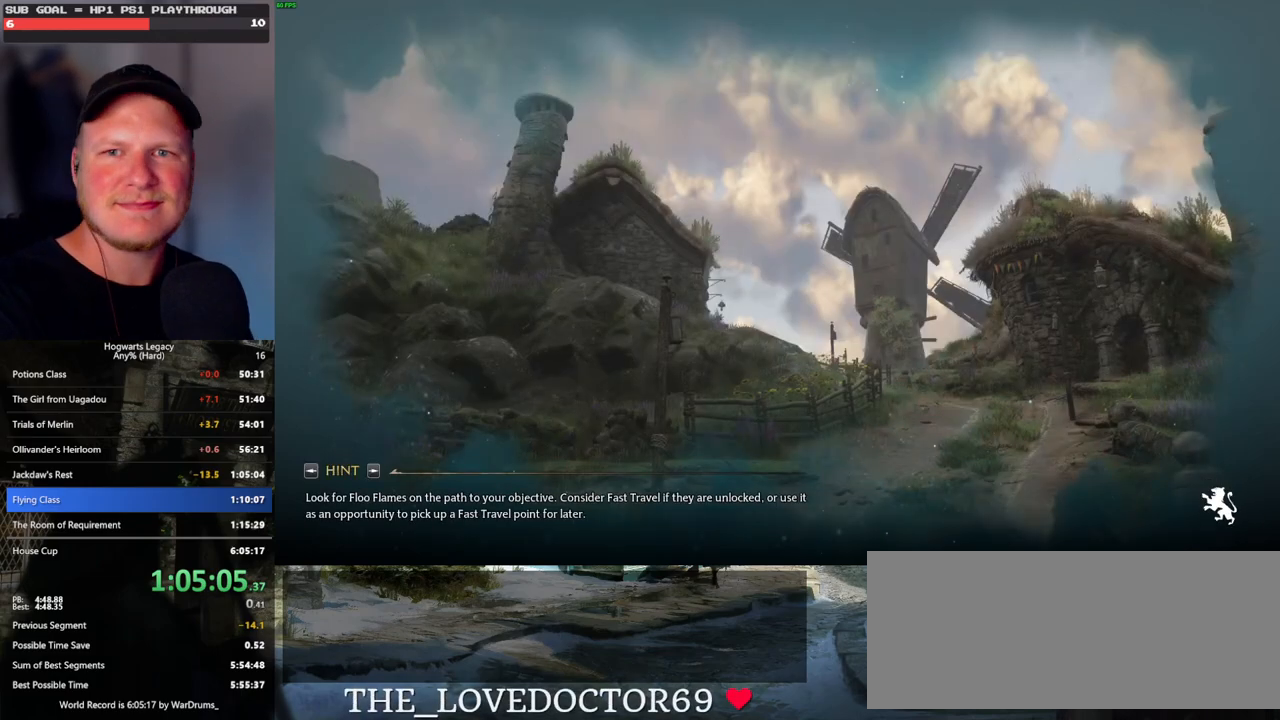
{"keys": [], "mouse": [], "events": [[67, "m", "down"], [133, "m", "up"], [217, "m", "down"], [283, "m", "up"], [367, "m", "down"], [450, "m", "up"]]}
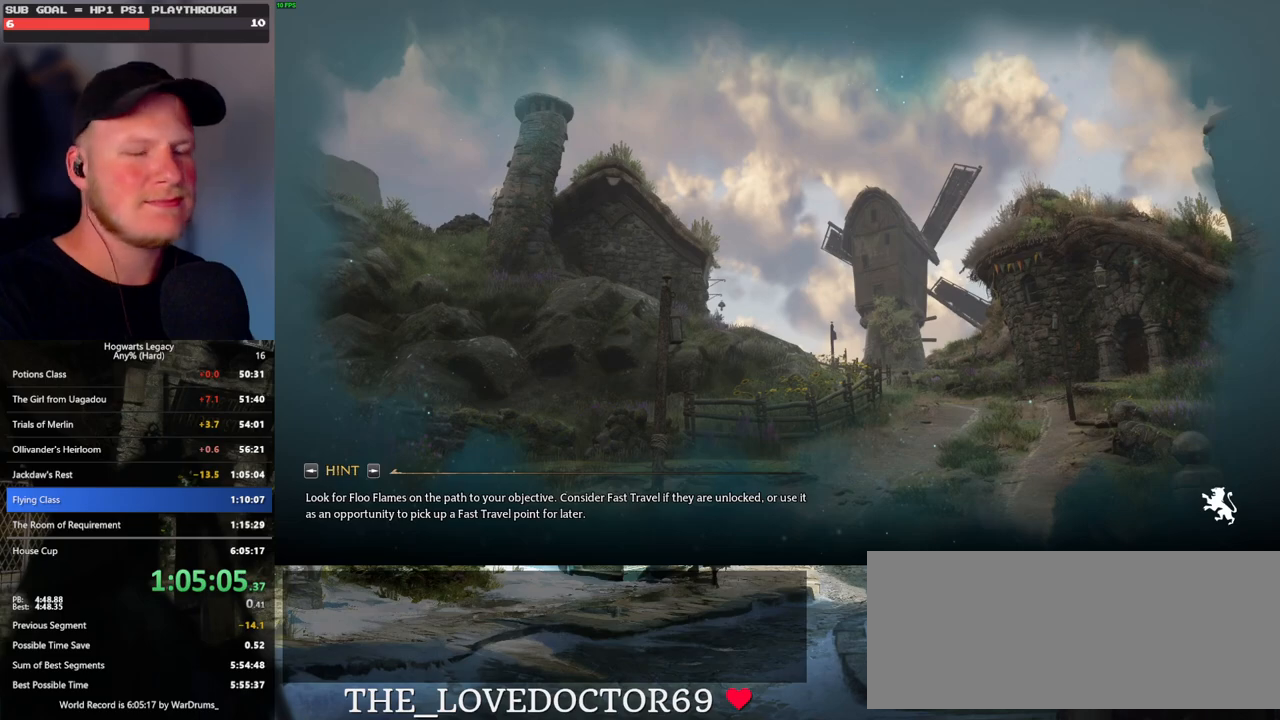
{"keys": ["m"], "mouse": [], "events": [[33, "m", "down"], [83, "m", "up"], [183, "m", "down"], [250, "m", "up"], [333, "m", "down"], [383, "m", "up"], [467, "m", "down"]]}
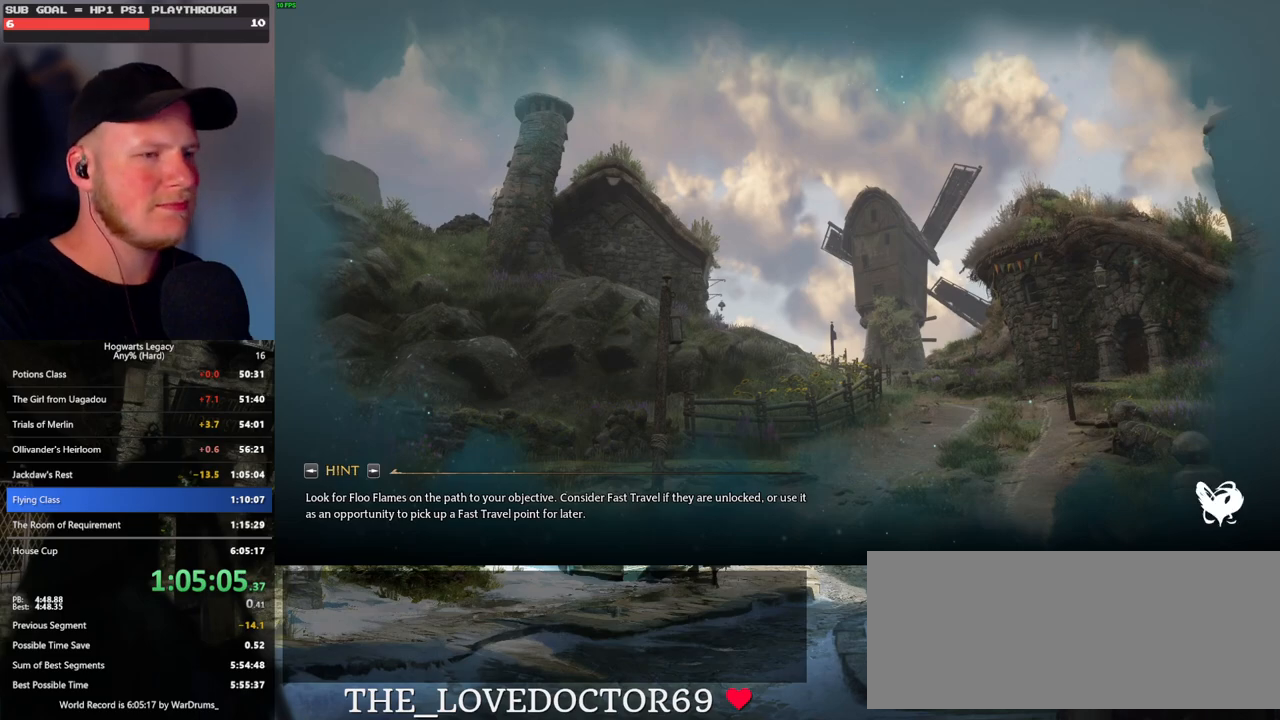
{"keys": [], "mouse": [], "events": [[33, "m", "up"], [117, "m", "down"], [200, "m", "up"], [283, "m", "down"], [350, "m", "up"], [433, "m", "down"], [500, "m", "up"]]}
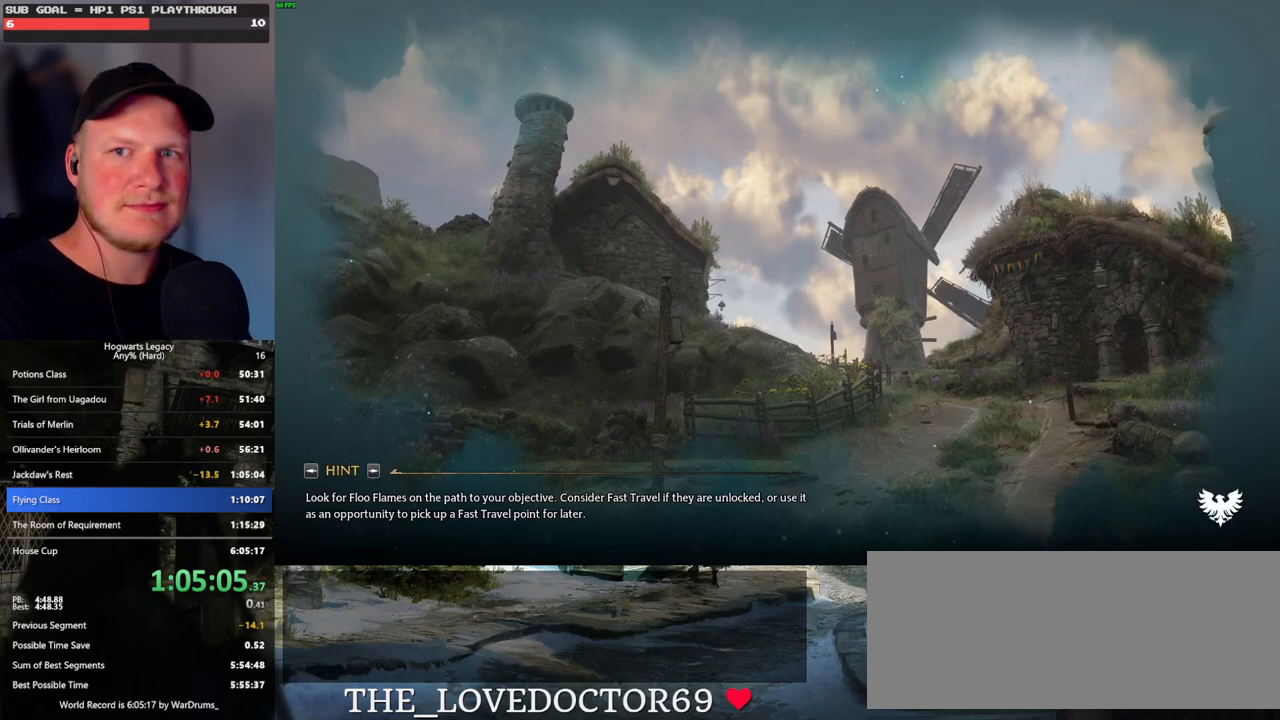
{"keys": [], "mouse": [], "events": [[83, "m", "down"], [150, "m", "up"], [233, "m", "down"], [300, "m", "up"], [383, "m", "down"], [450, "m", "up"]]}
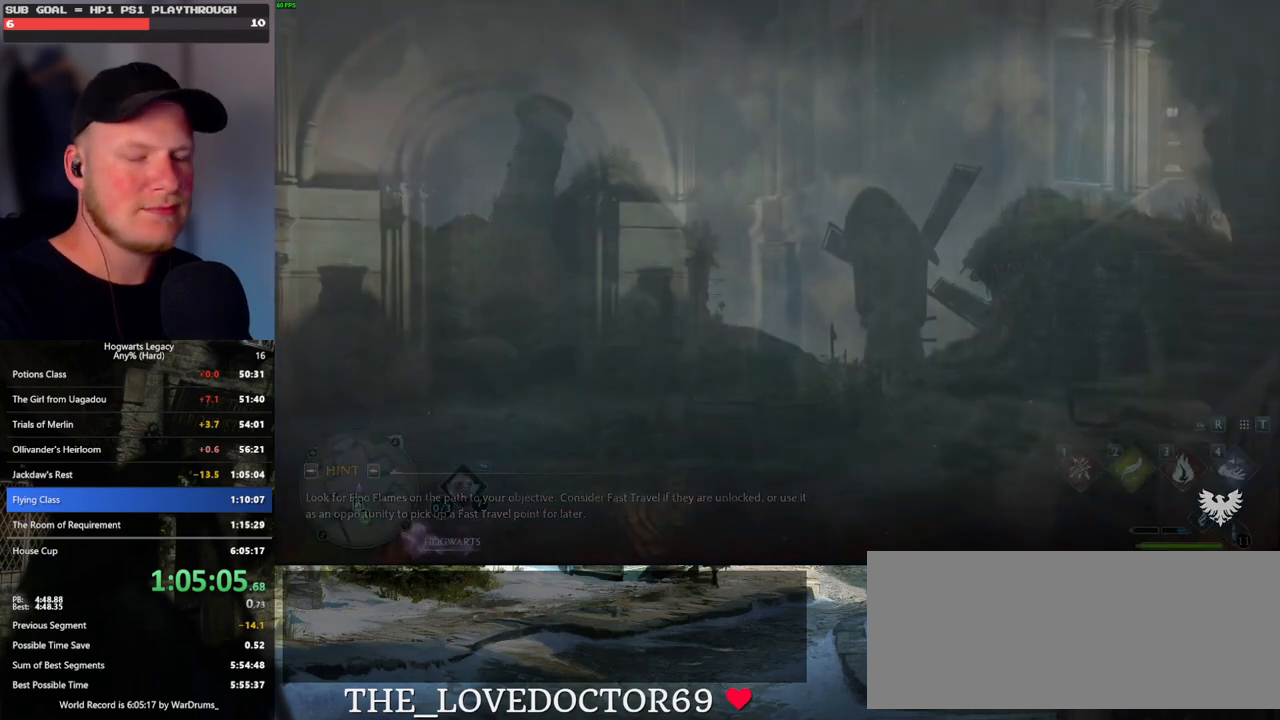
{"keys": ["f"], "mouse": [], "events": [[33, "m", "down"], [100, "m", "up"], [183, "m", "down"], [250, "m", "up"], [333, "m", "down"], [367, "m", "up"], [450, "f", "down"]]}
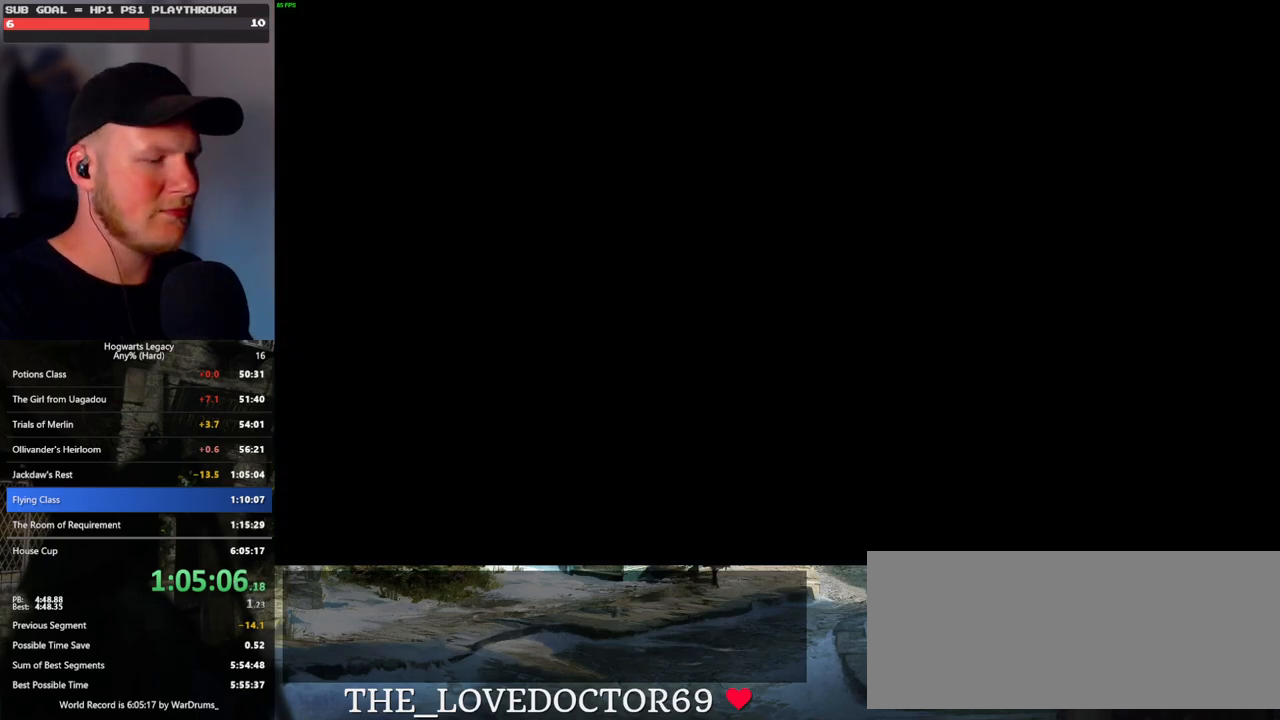
{"keys": [], "mouse": [], "events": [[33, "f", "up"], [100, "f", "down"], [183, "f", "up"], [267, "f", "down"], [317, "f", "up"], [417, "f", "down"], [467, "f", "up"]]}
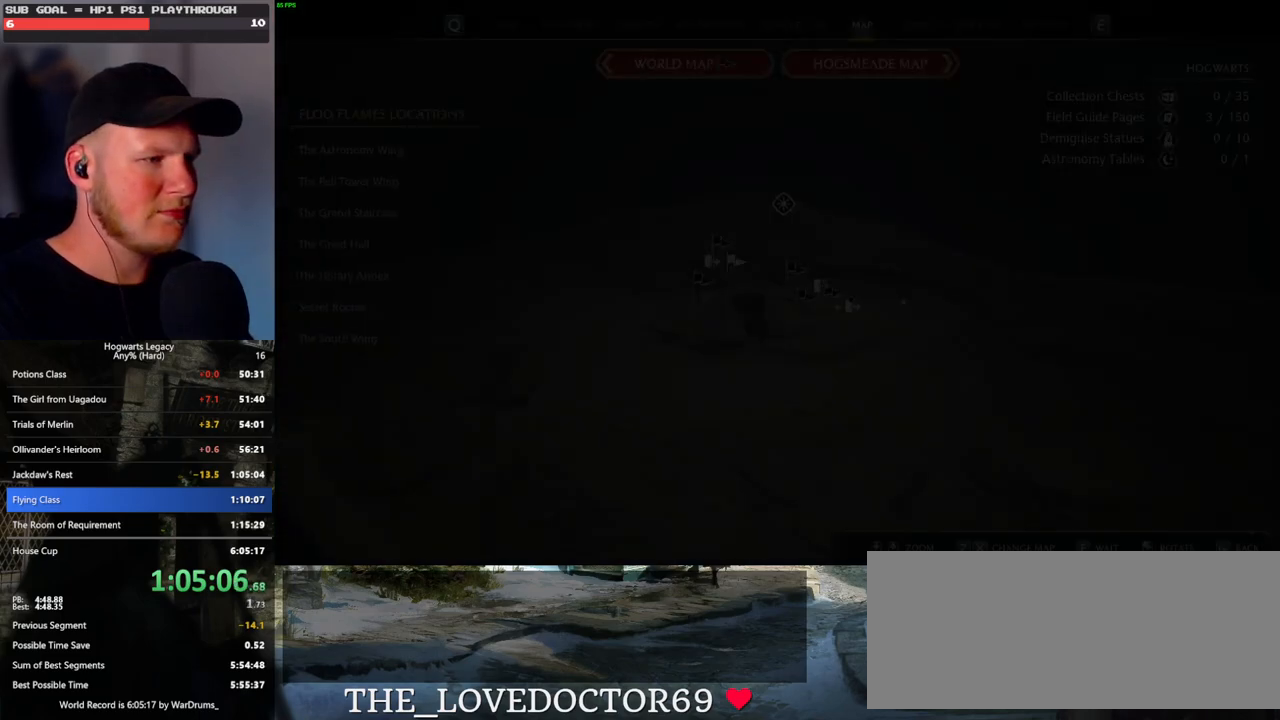
{"keys": ["f"], "mouse": [], "events": [[50, "f", "down"], [117, "f", "up"], [183, "f", "down"], [267, "f", "up"], [333, "f", "down"], [417, "f", "up"], [483, "f", "down"]]}
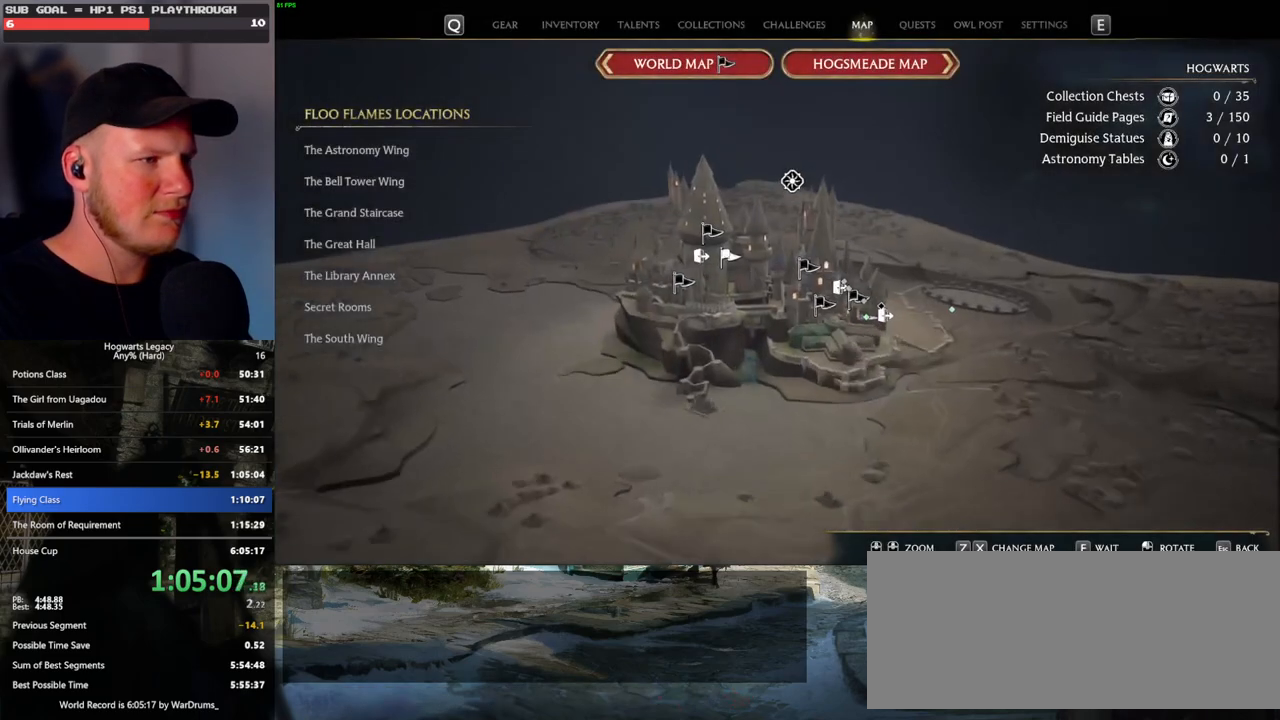
{"keys": [], "mouse": [], "events": [[50, "f", "up"], [117, "f", "down"], [200, "f", "up"], [267, "f", "down"], [317, "f", "up"], [417, "f", "down"], [467, "f", "up"]]}
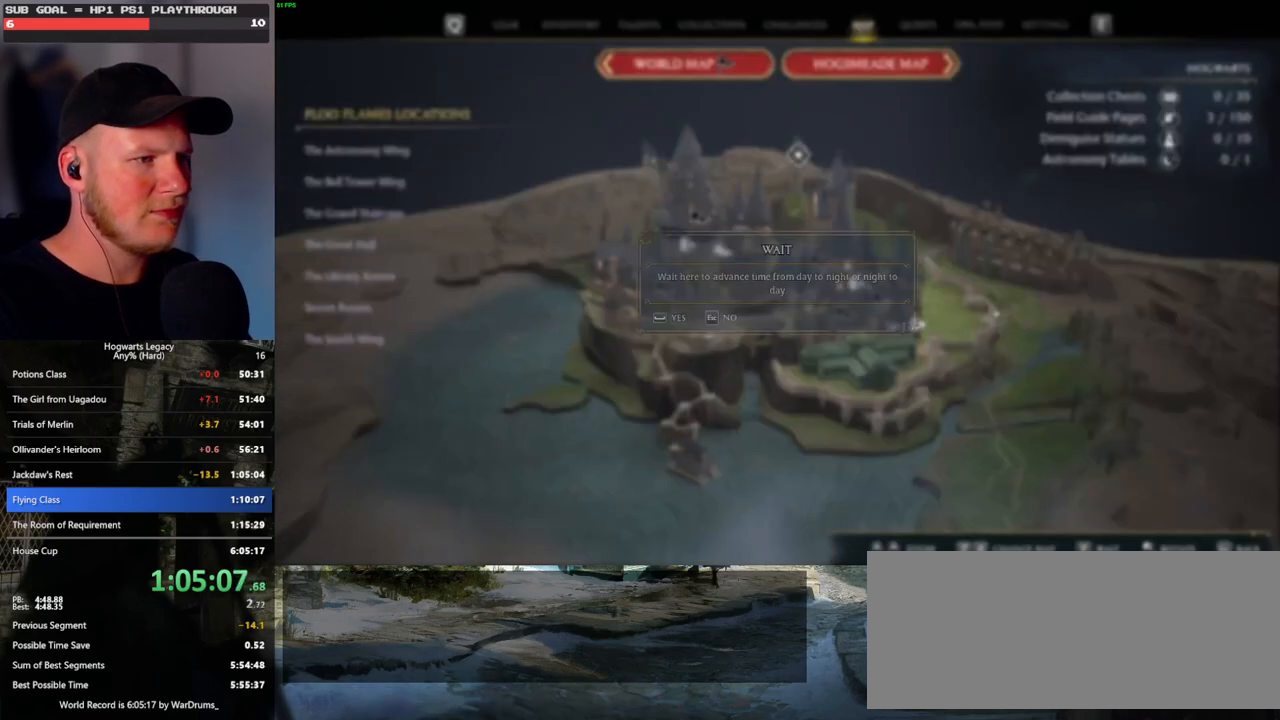
{"keys": ["space"], "mouse": [], "events": [[33, "f", "down"], [100, "f", "up"], [167, "f", "down"], [283, "f", "up"], [300, "space", "down"], [383, "space", "up"], [467, "space", "down"]]}
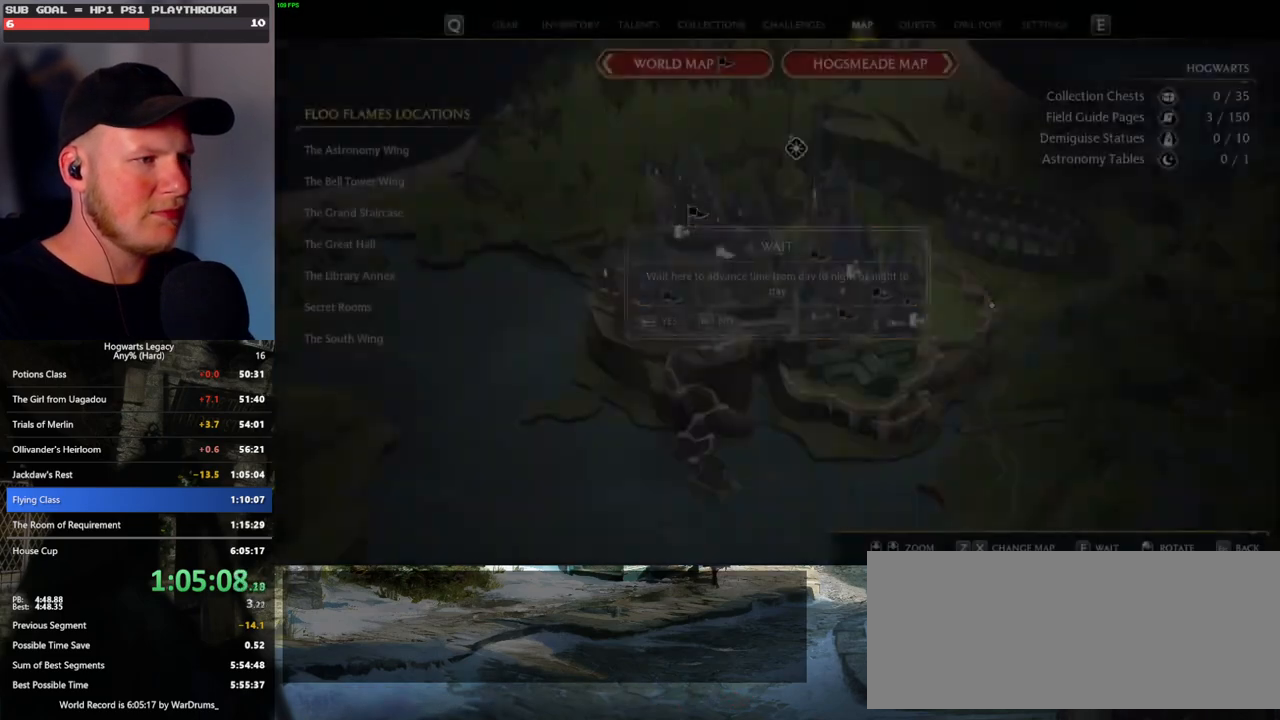
{"keys": ["space", "w"], "mouse": [], "events": [[33, "space", "up"], [150, "space", "down"], [167, "w", "down"], [183, "space", "up"], [333, "space", "down"], [367, "space", "up"], [500, "space", "down"]]}
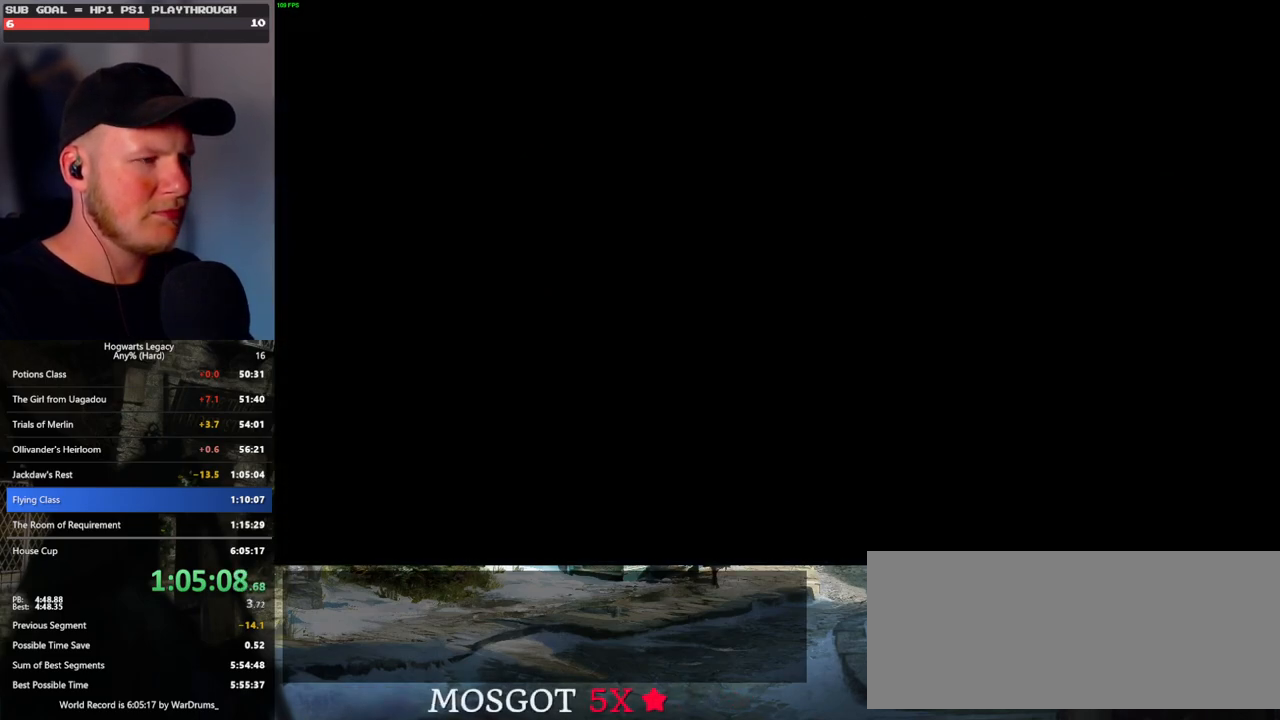
{"keys": ["a", "w"], "mouse": [], "events": [[50, "space", "up"], [417, "a", "down"]]}
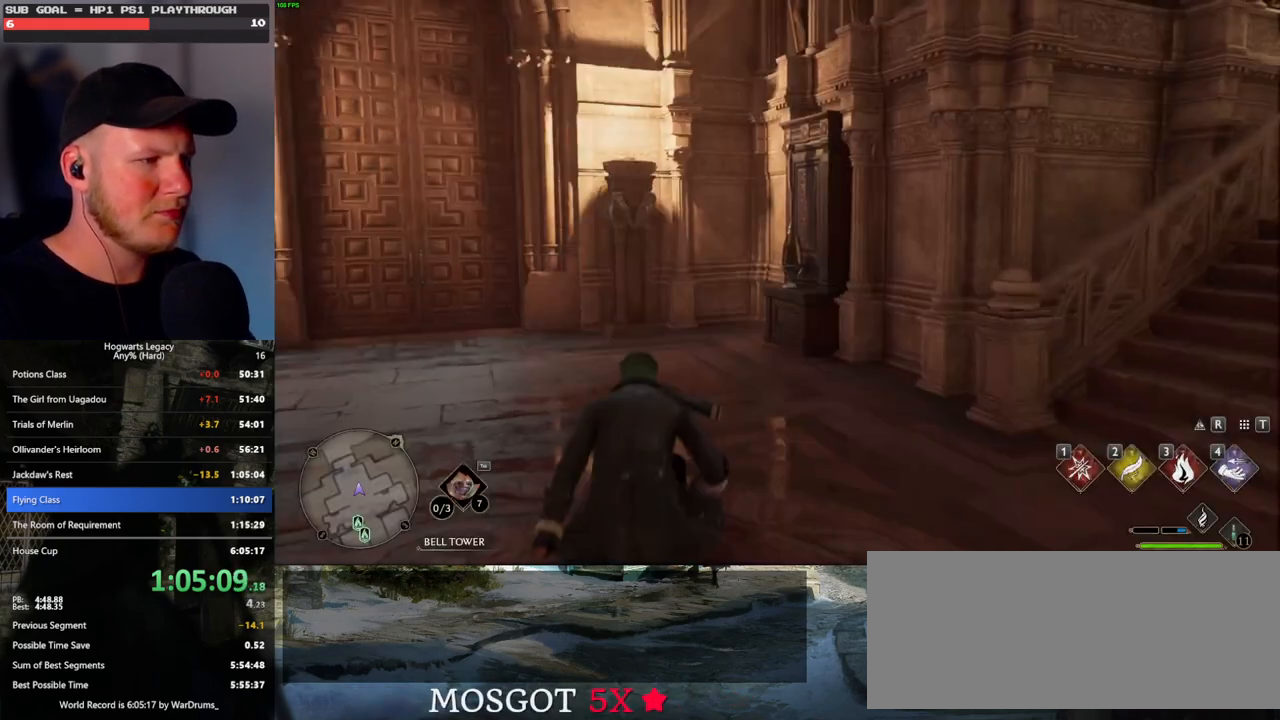
{"keys": ["w"], "mouse": [], "events": [[450, "a", "up"]]}
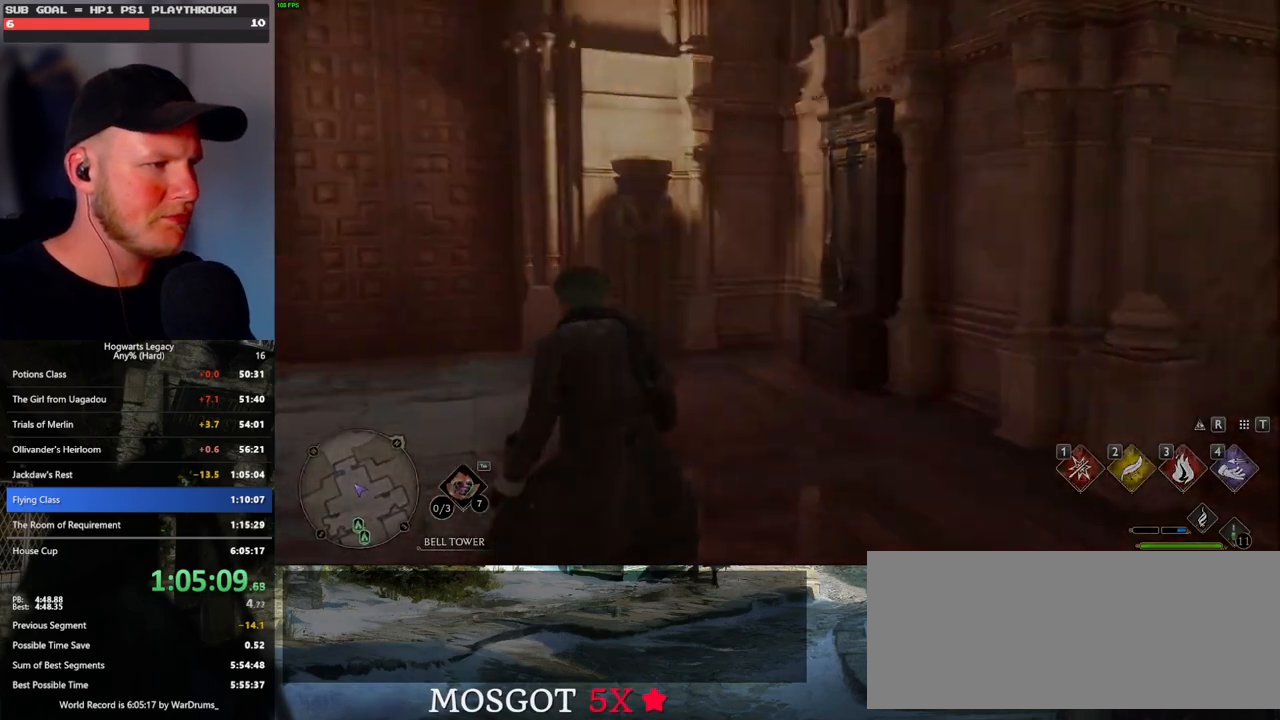
{"keys": [], "mouse": [], "events": [[467, "w", "up"]]}
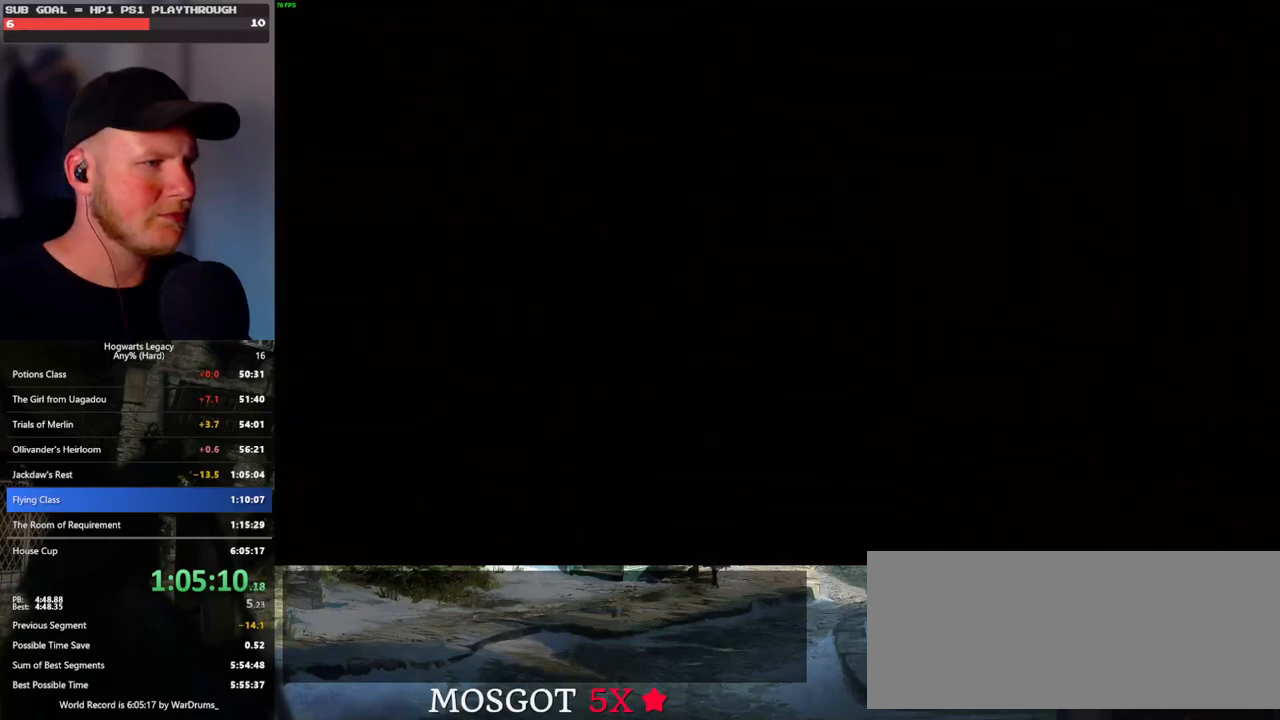
{"keys": [], "mouse": [], "events": []}
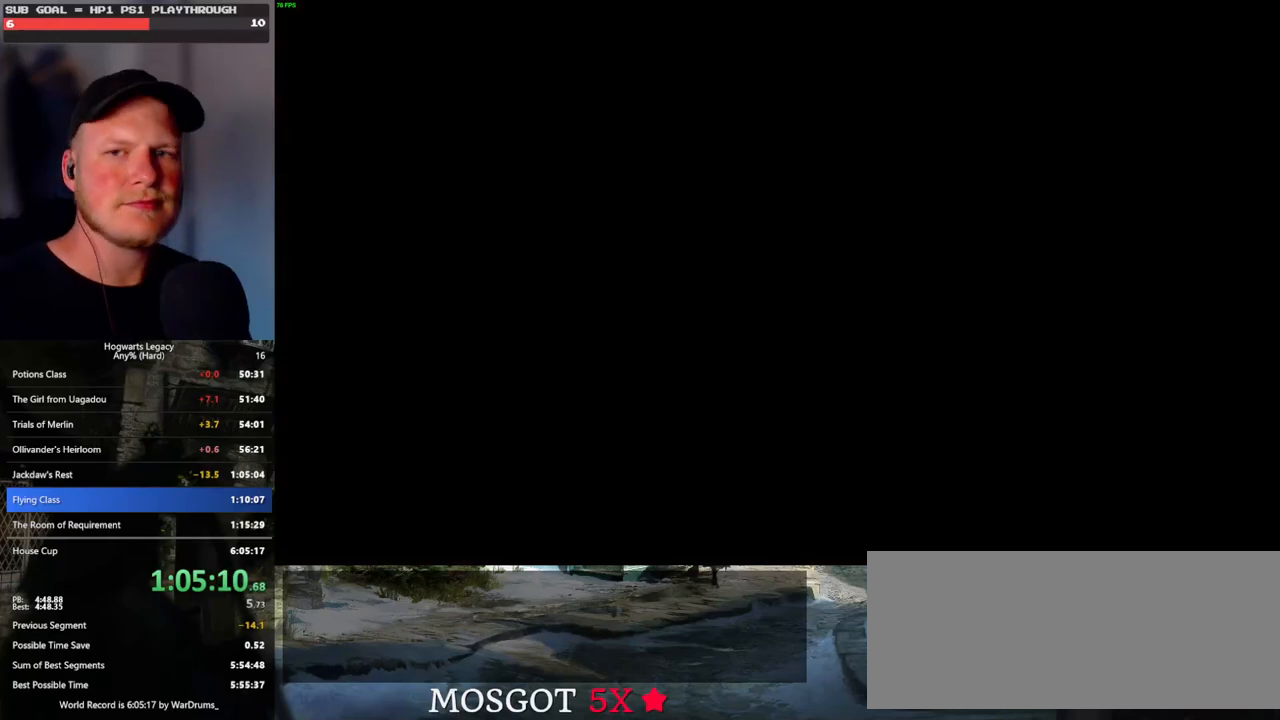
{"keys": [], "mouse": [], "events": []}
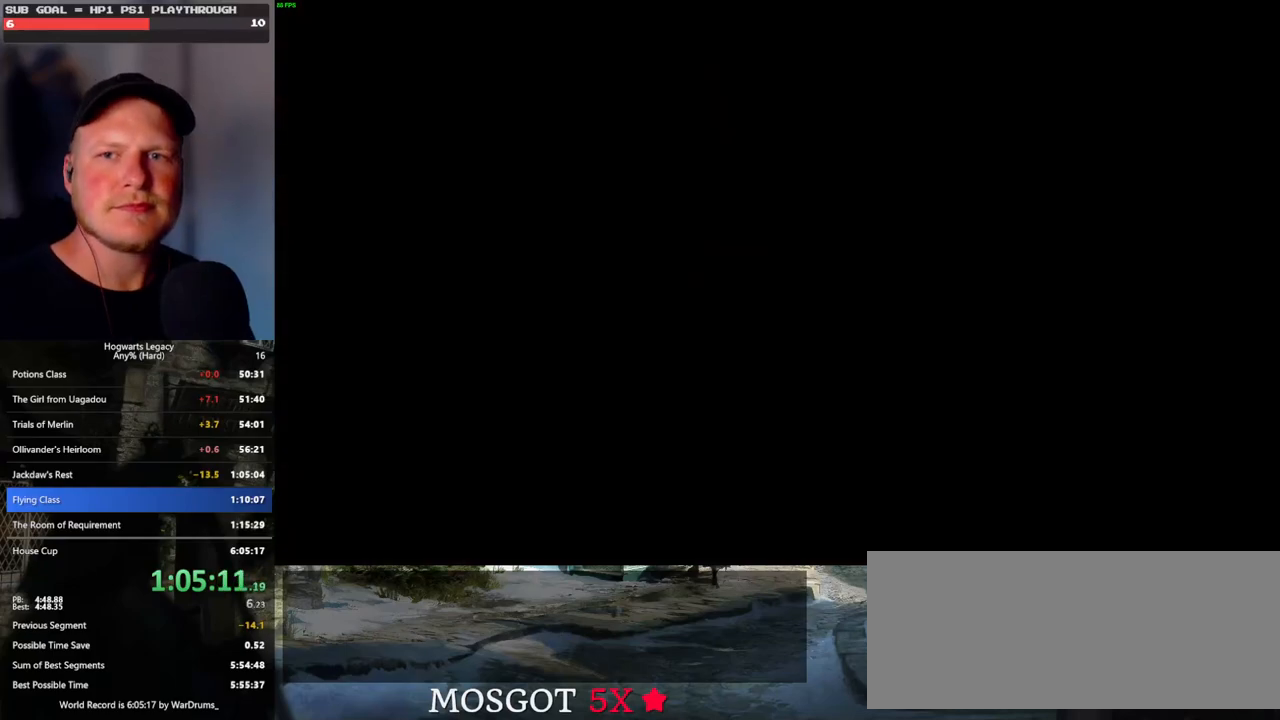
{"keys": [], "mouse": [], "events": []}
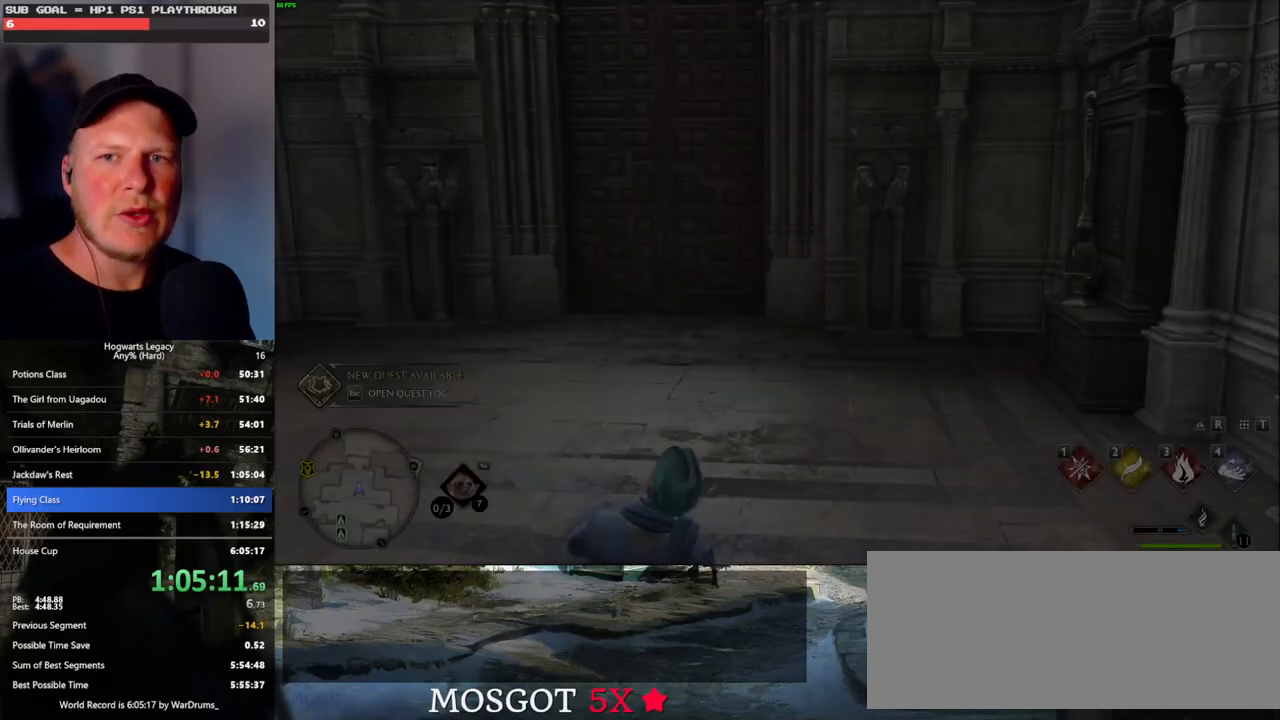
{"keys": [], "mouse": [], "events": []}
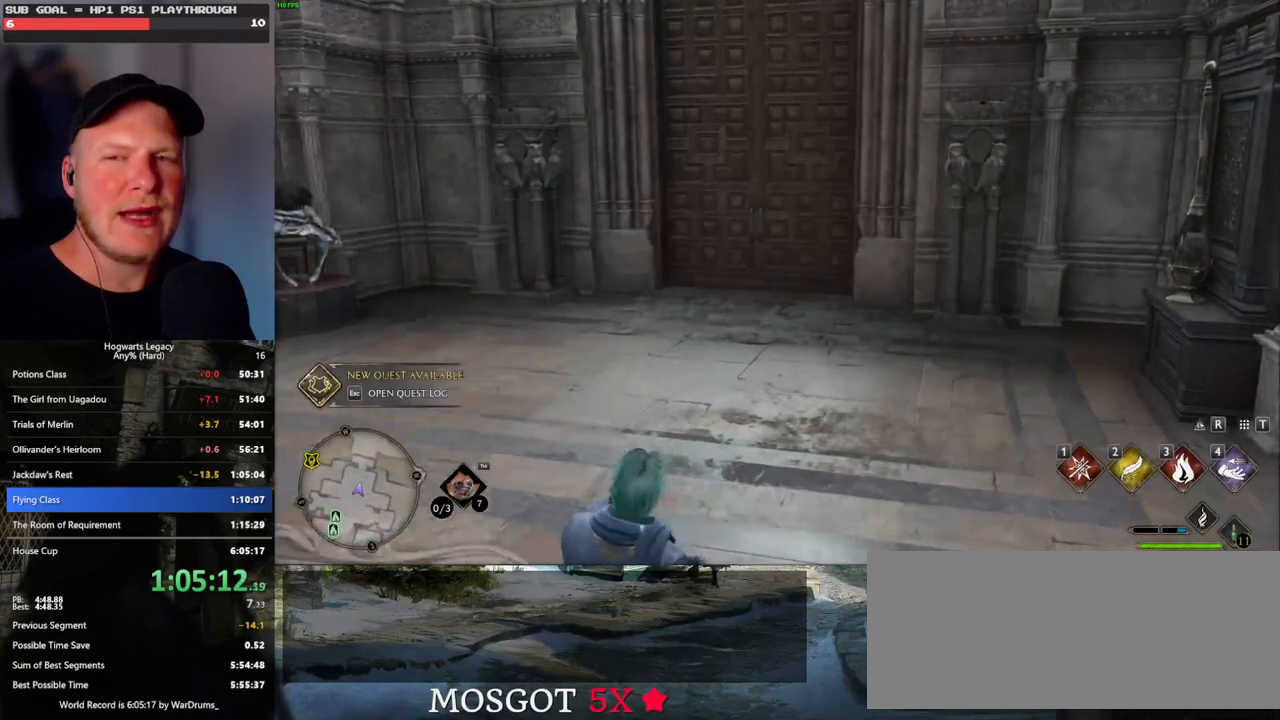
{"keys": [], "mouse": [], "events": []}
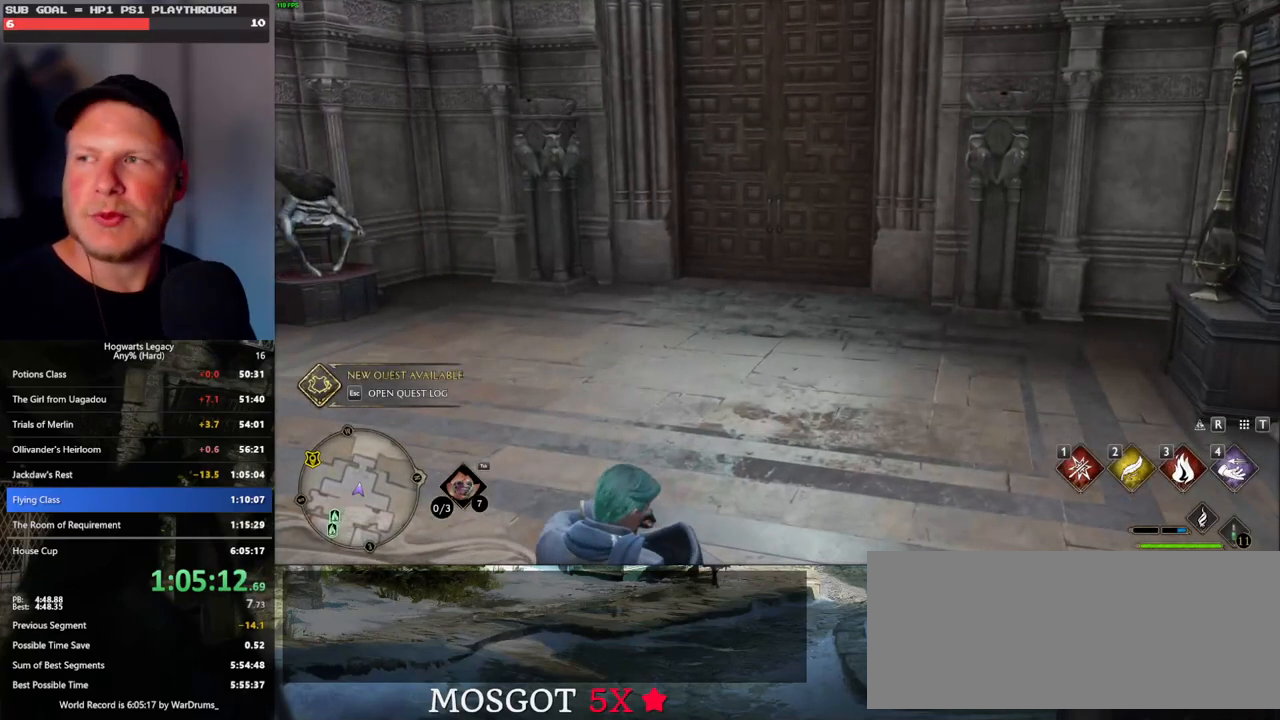
{"keys": [], "mouse": [], "events": []}
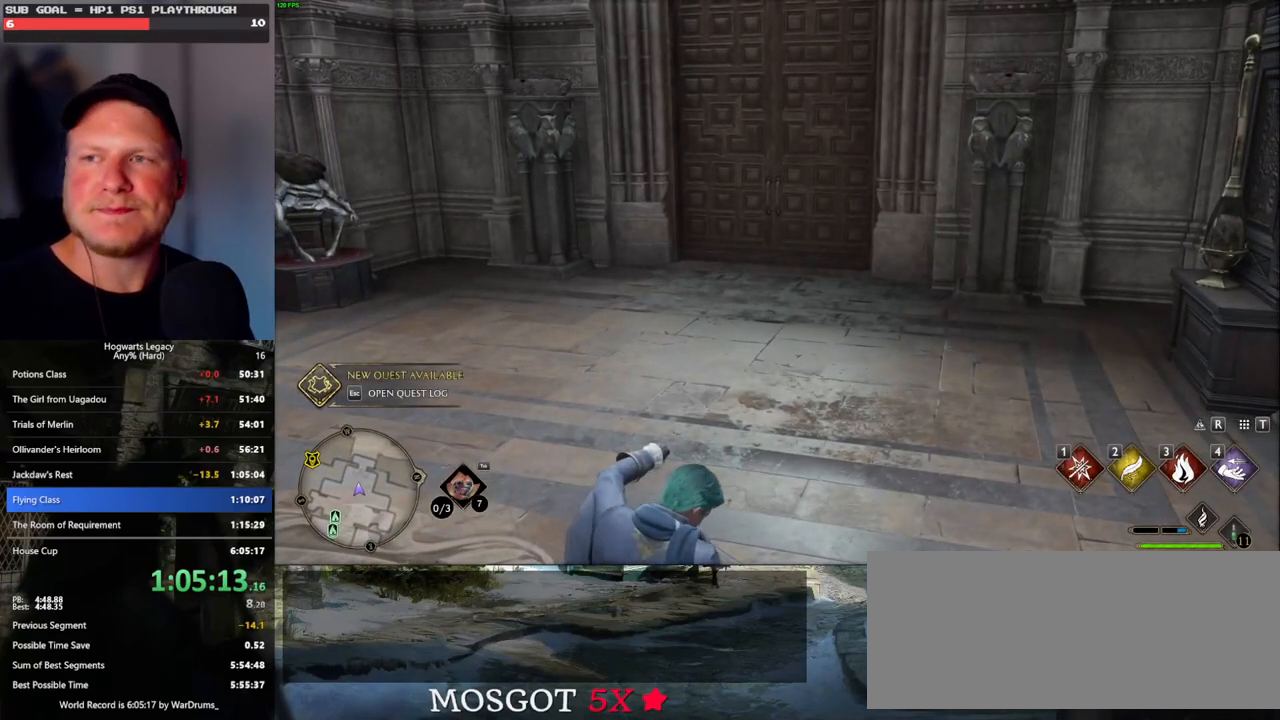
{"keys": [], "mouse": [], "events": []}
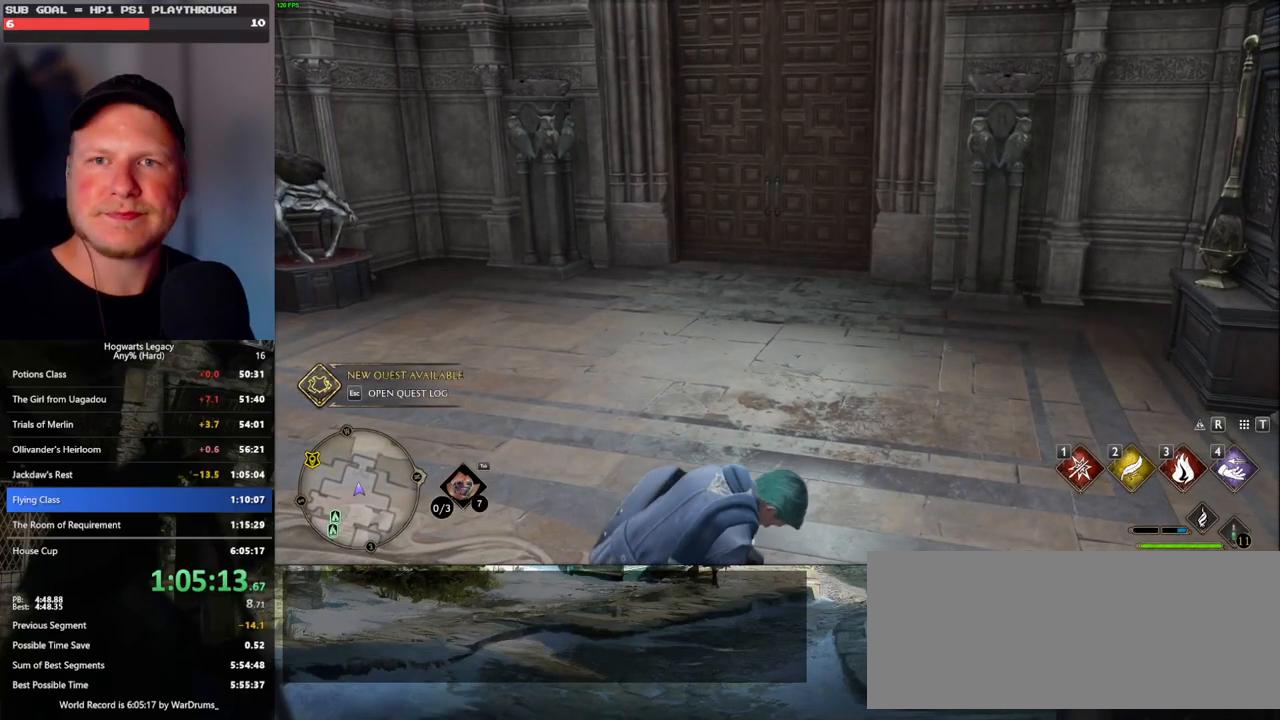
{"keys": [], "mouse": [], "events": []}
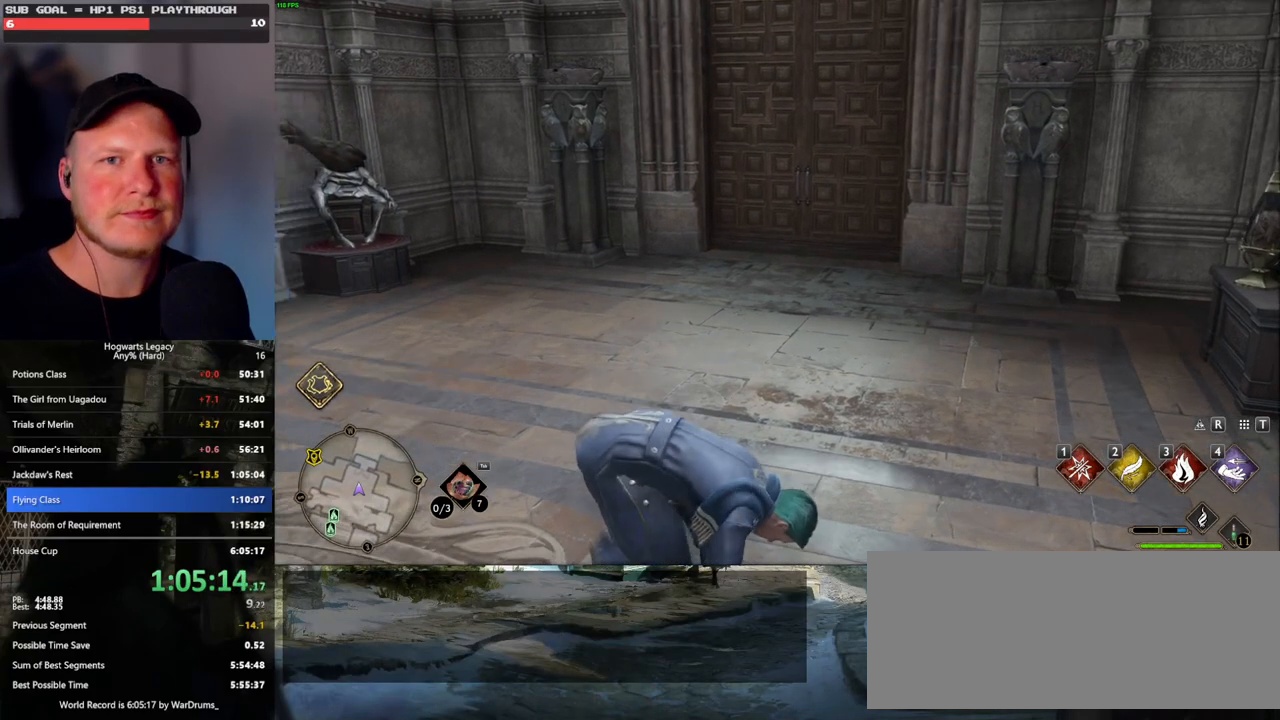
{"keys": [], "mouse": [], "events": []}
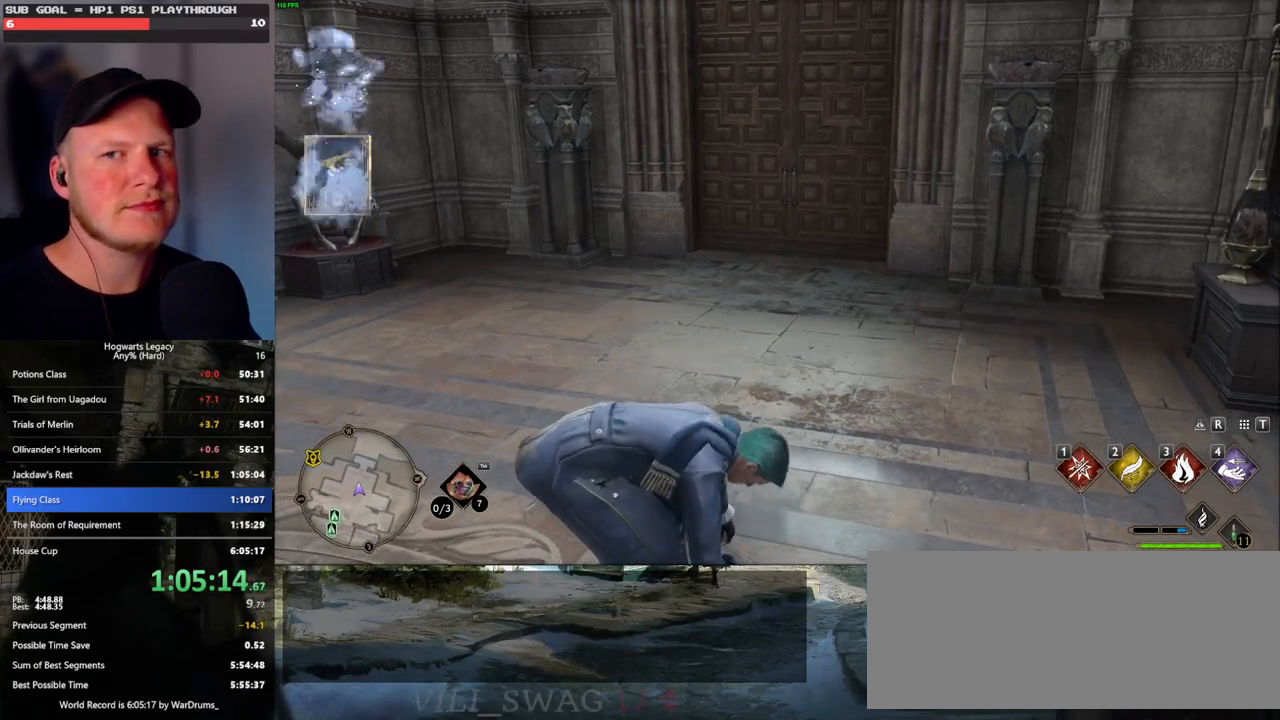
{"keys": ["w"], "mouse": [], "events": [[367, "w", "down"]]}
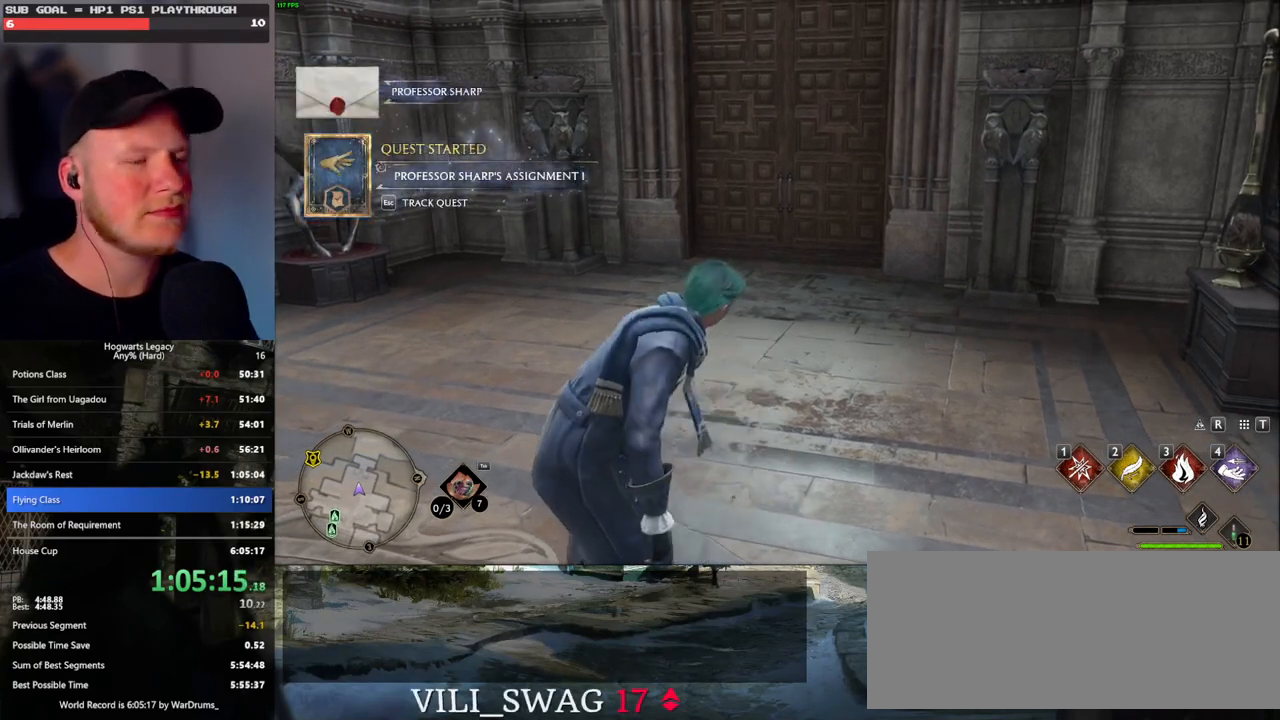
{"keys": ["space", "w"], "mouse": [], "events": [[333, "space", "down"], [417, "space", "up"], [500, "space", "down"]]}
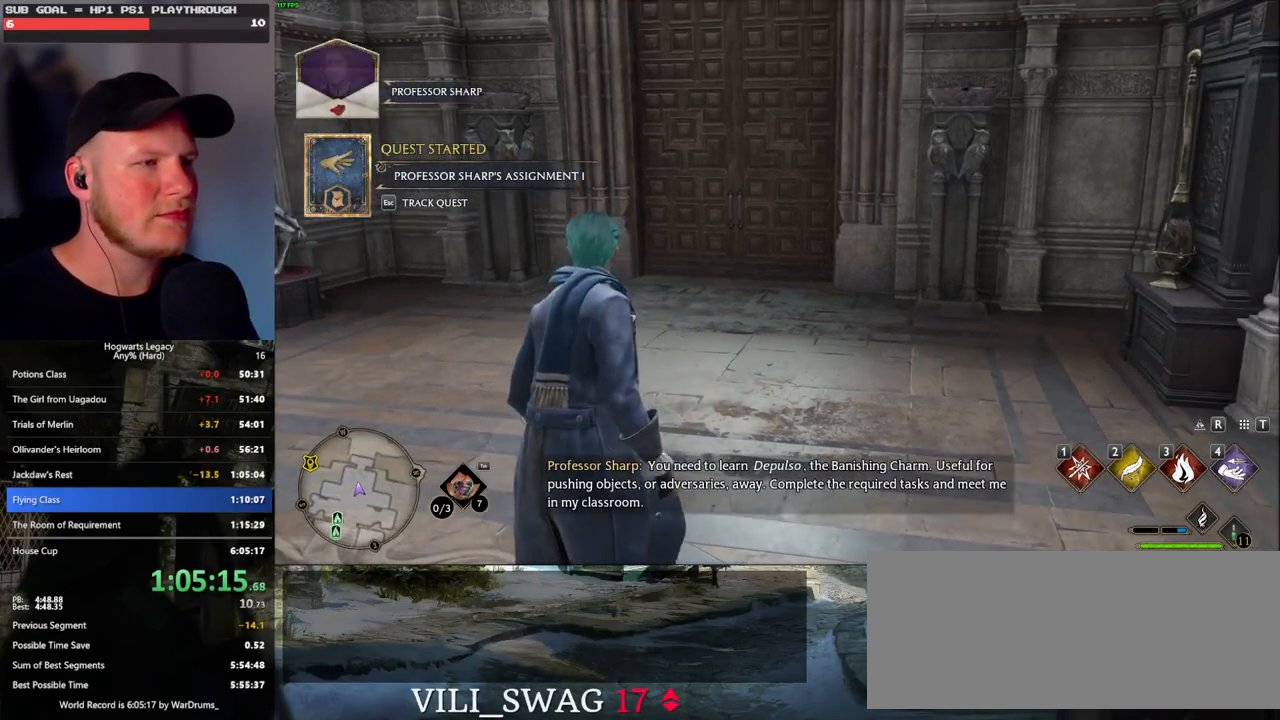
{"keys": ["space", "w"], "mouse": [], "events": [[67, "space", "up"], [167, "space", "down"], [250, "space", "up"], [317, "space", "down"], [383, "space", "up"], [483, "space", "down"]]}
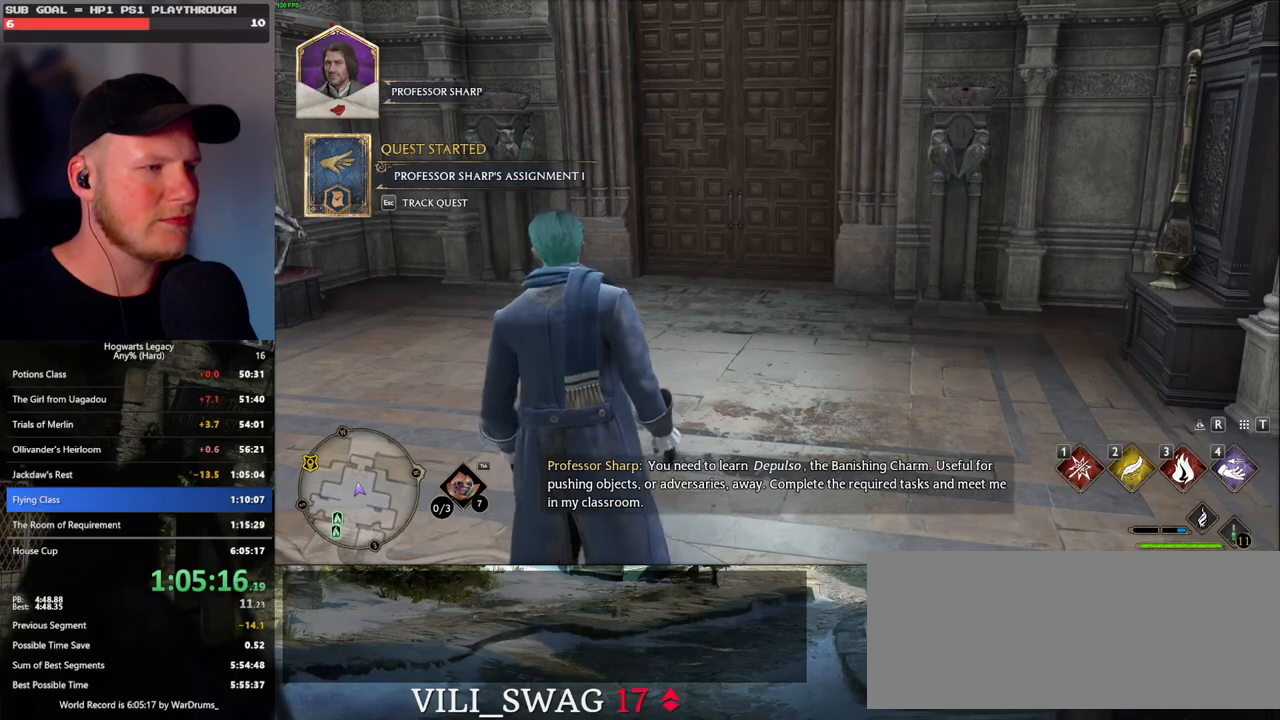
{"keys": ["w"], "mouse": [], "events": [[50, "space", "up"], [150, "space", "down"], [200, "space", "up"], [300, "shift_l", "down"], [433, "shift_l", "up"]]}
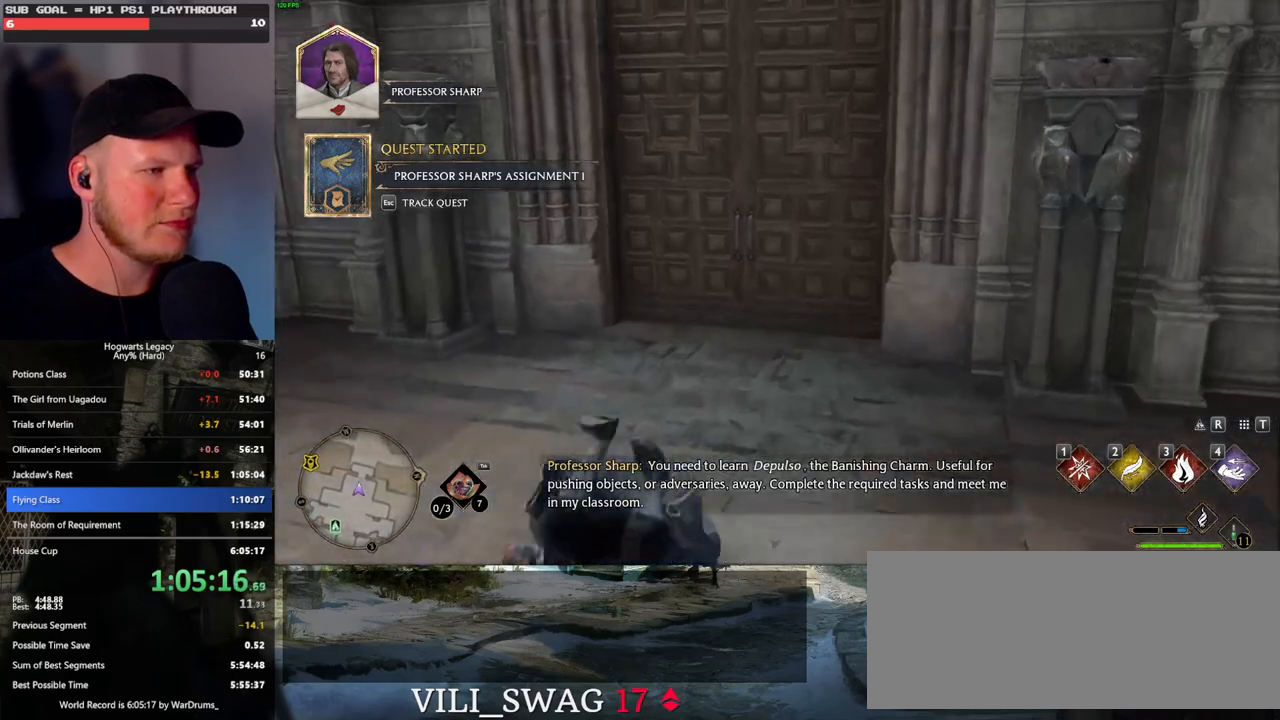
{"keys": ["space", "w"], "mouse": [], "events": [[317, "space", "down"], [400, "space", "up"], [500, "space", "down"]]}